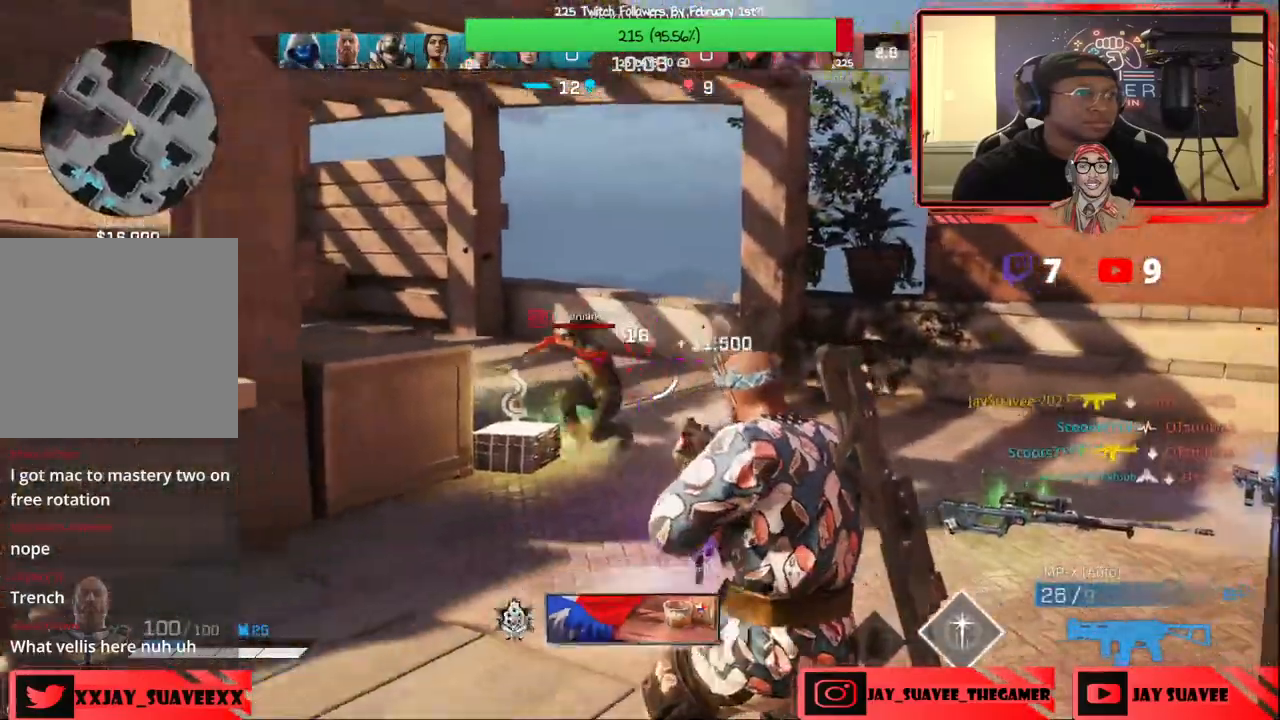
Gameplay with a controller (Xbox layout); each line is a JSON object with the inputs held at the frame after it. "events" lists button and stick changes between this image and that frame as [ms after this image, input, new state], when the widget could be followed in between.
{"buttons": [], "left_stick": "down-left", "right_stick": "center", "events": [[33, "right_stick", "left"], [133, "right_stick", "down-right"], [233, "right_stick", "center"], [267, "R2", "up"], [350, "B", "down"], [417, "B", "up"]]}
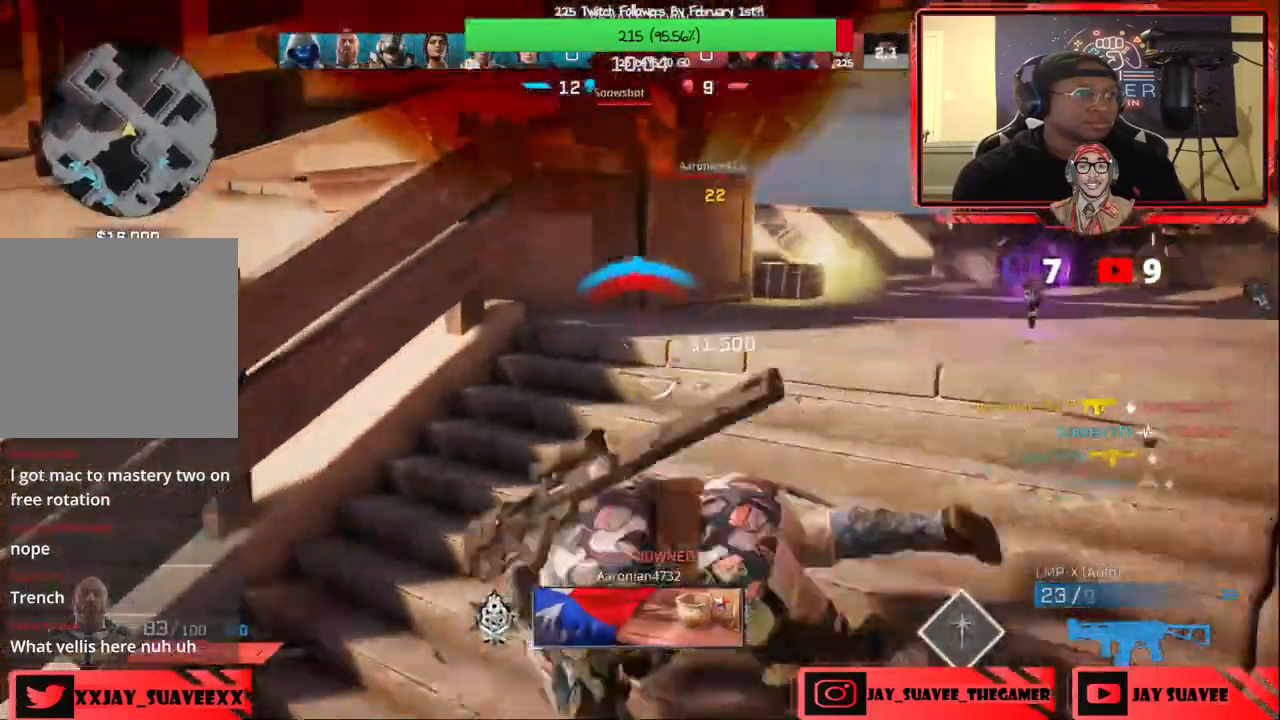
{"buttons": [], "left_stick": "down-left", "right_stick": "up-right", "events": [[17, "left_stick", "left"], [133, "right_stick", "up"], [233, "right_stick", "up-right"], [267, "left_stick", "down-left"], [333, "right_stick", "center"], [417, "right_stick", "right"], [483, "right_stick", "up-right"]]}
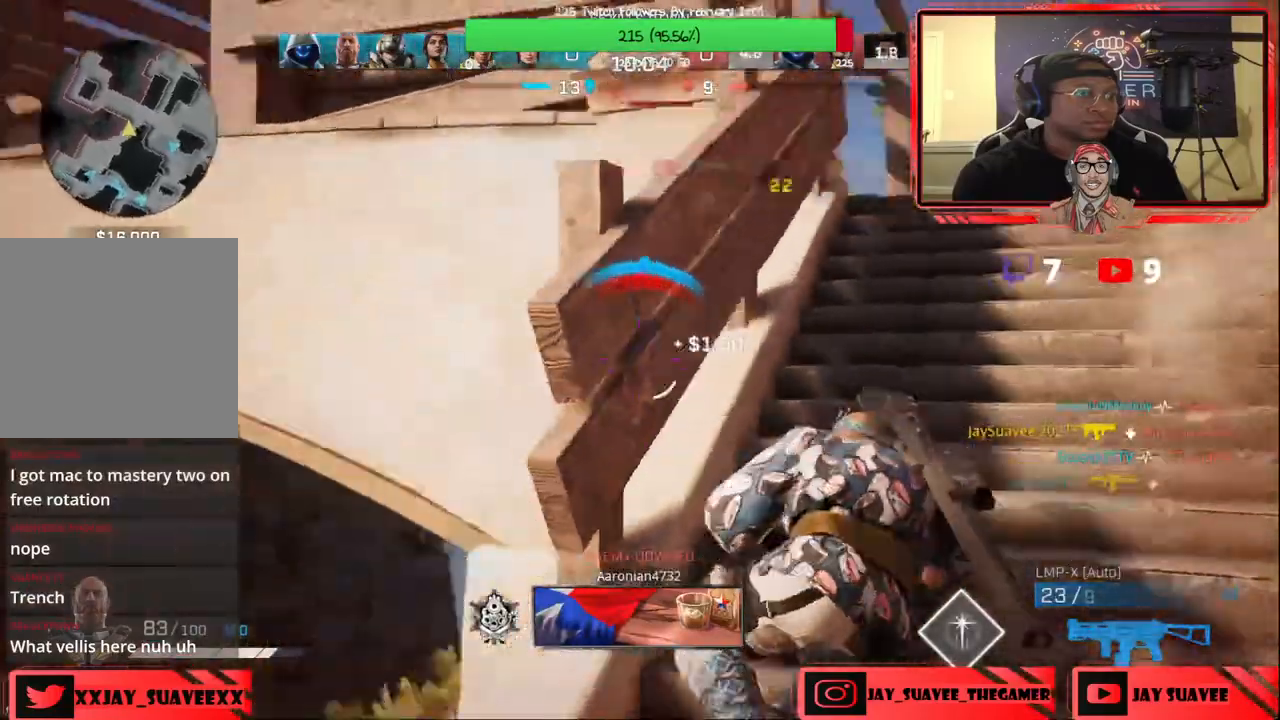
{"buttons": [], "left_stick": "up-right", "right_stick": "up-right", "events": [[133, "right_stick", "center"], [183, "left_stick", "right"], [283, "left_stick", "up-right"], [383, "right_stick", "up-right"]]}
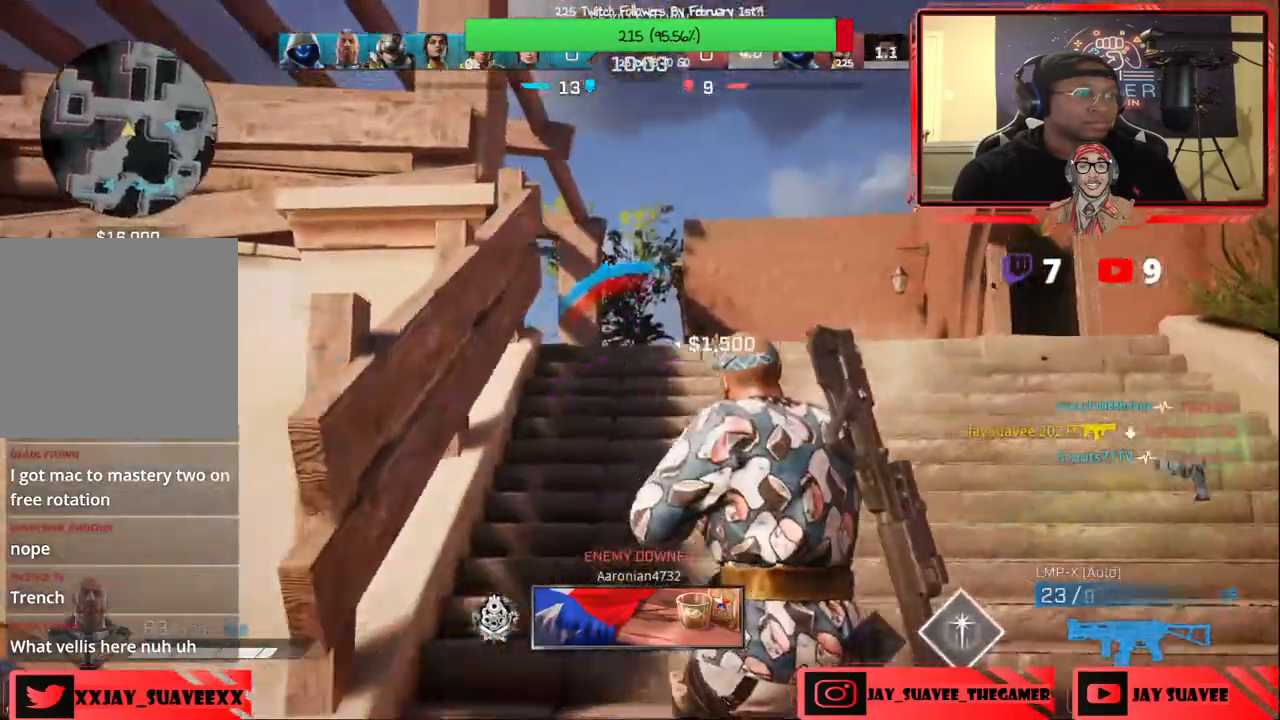
{"buttons": ["L2"], "left_stick": "right", "right_stick": "up-left", "events": [[33, "right_stick", "up-left"], [100, "L2", "down"], [150, "right_stick", "left"], [250, "left_stick", "right"], [467, "right_stick", "up-left"]]}
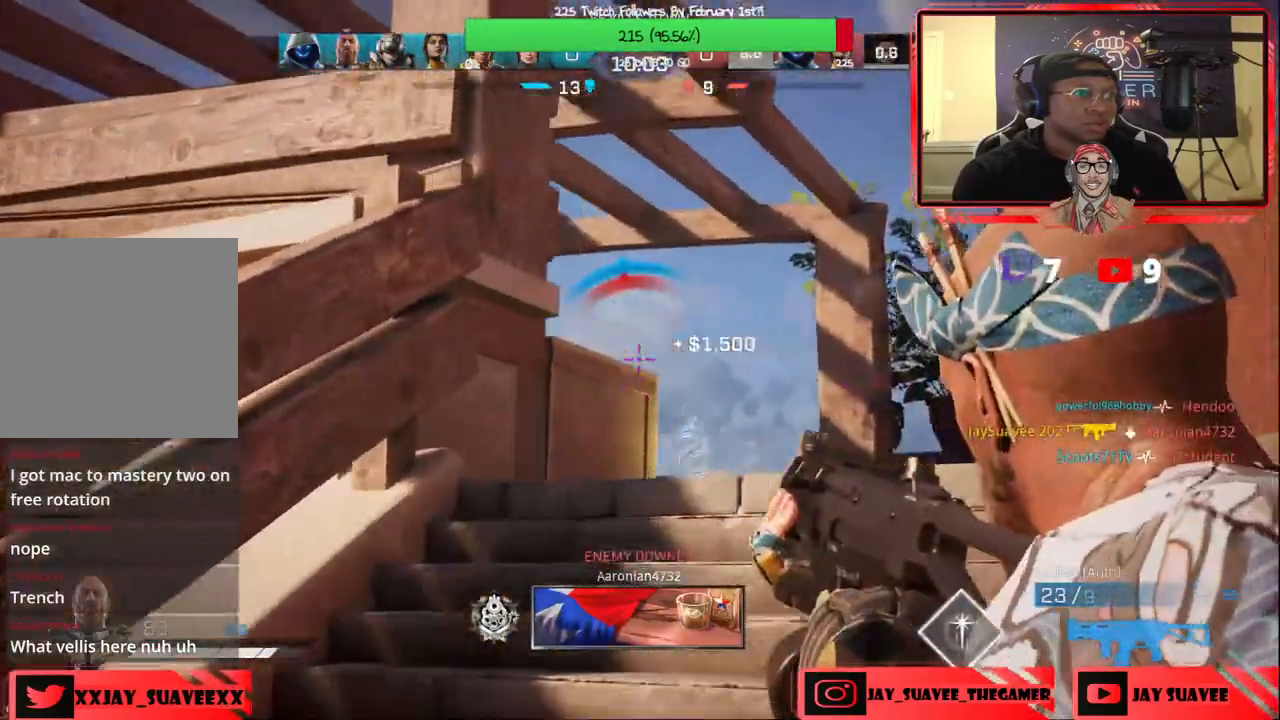
{"buttons": [], "left_stick": "down-left", "right_stick": "center", "events": [[133, "right_stick", "down-left"], [283, "left_stick", "down-left"], [300, "right_stick", "center"], [317, "L2", "up"], [400, "B", "down"], [467, "B", "up"]]}
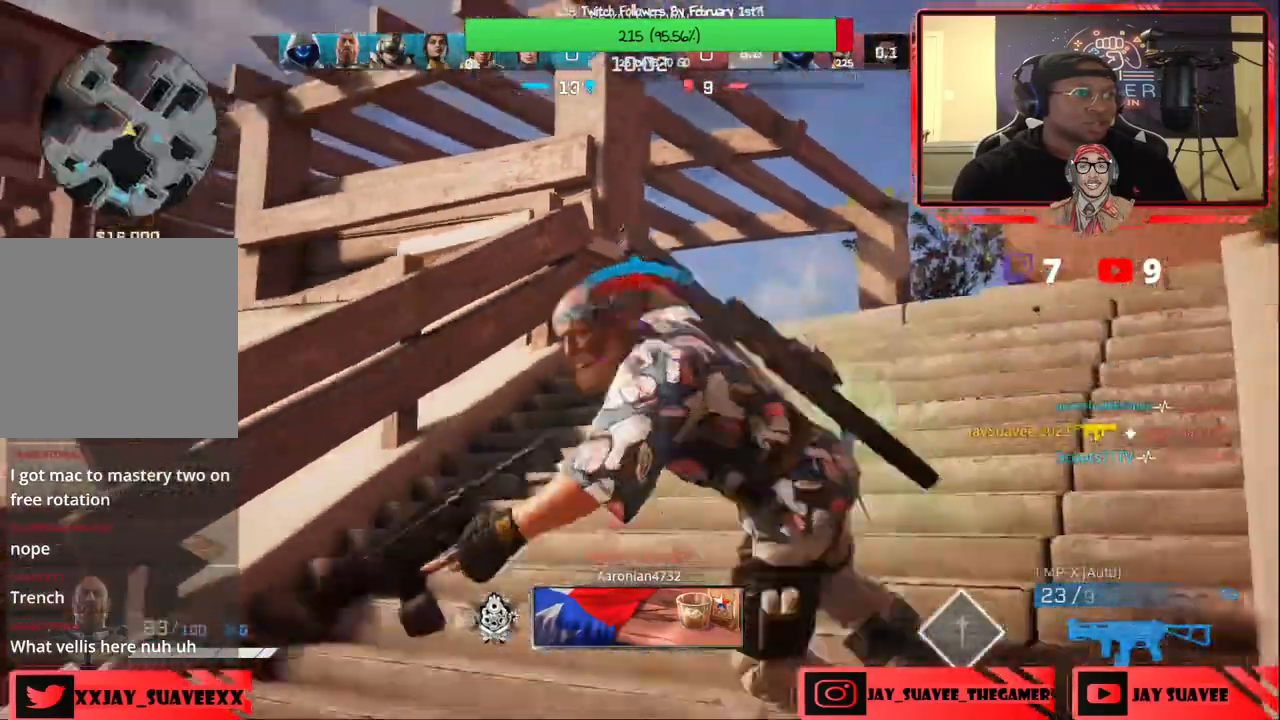
{"buttons": [], "left_stick": "up", "right_stick": "down", "events": [[17, "left_stick", "left"], [67, "right_stick", "down-left"], [167, "left_stick", "up-left"], [333, "L3", "down"], [333, "left_stick", "up"], [367, "right_stick", "center"], [467, "right_stick", "down"], [483, "L3", "up"]]}
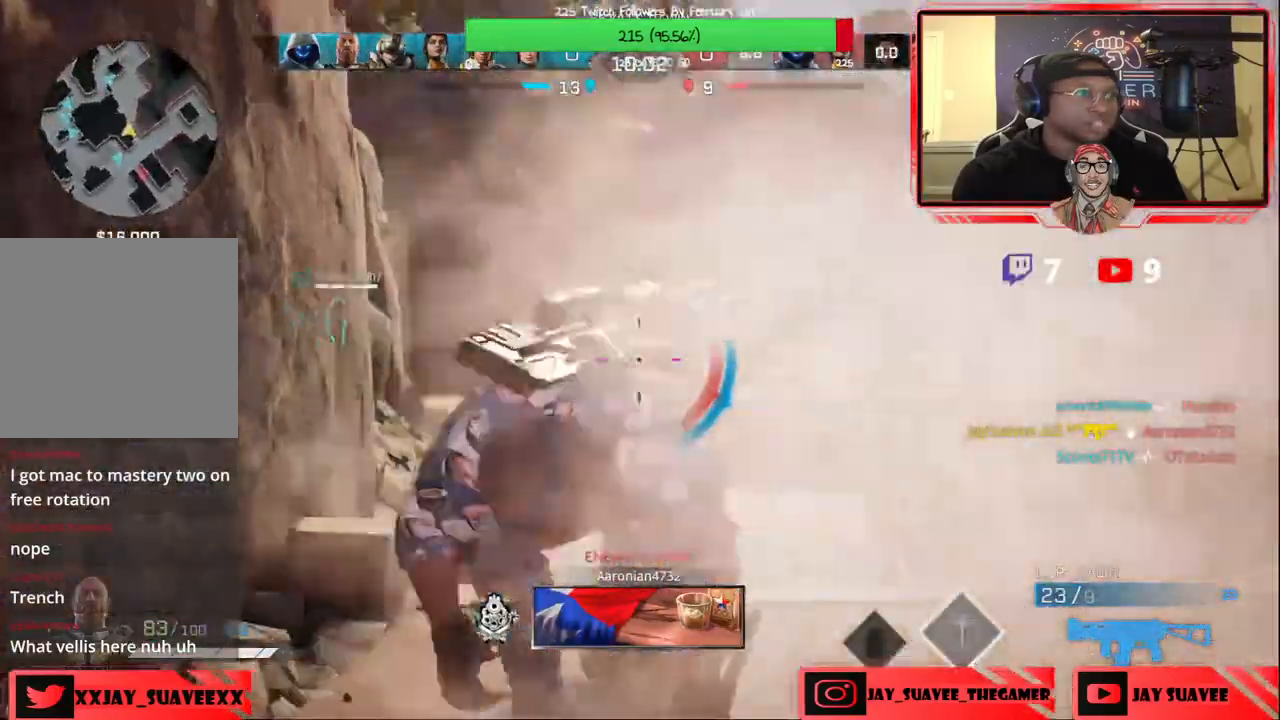
{"buttons": [], "left_stick": "up", "right_stick": "center", "events": [[67, "L3", "down"], [117, "right_stick", "center"], [233, "L3", "up"], [350, "right_stick", "right"], [400, "right_stick", "center"]]}
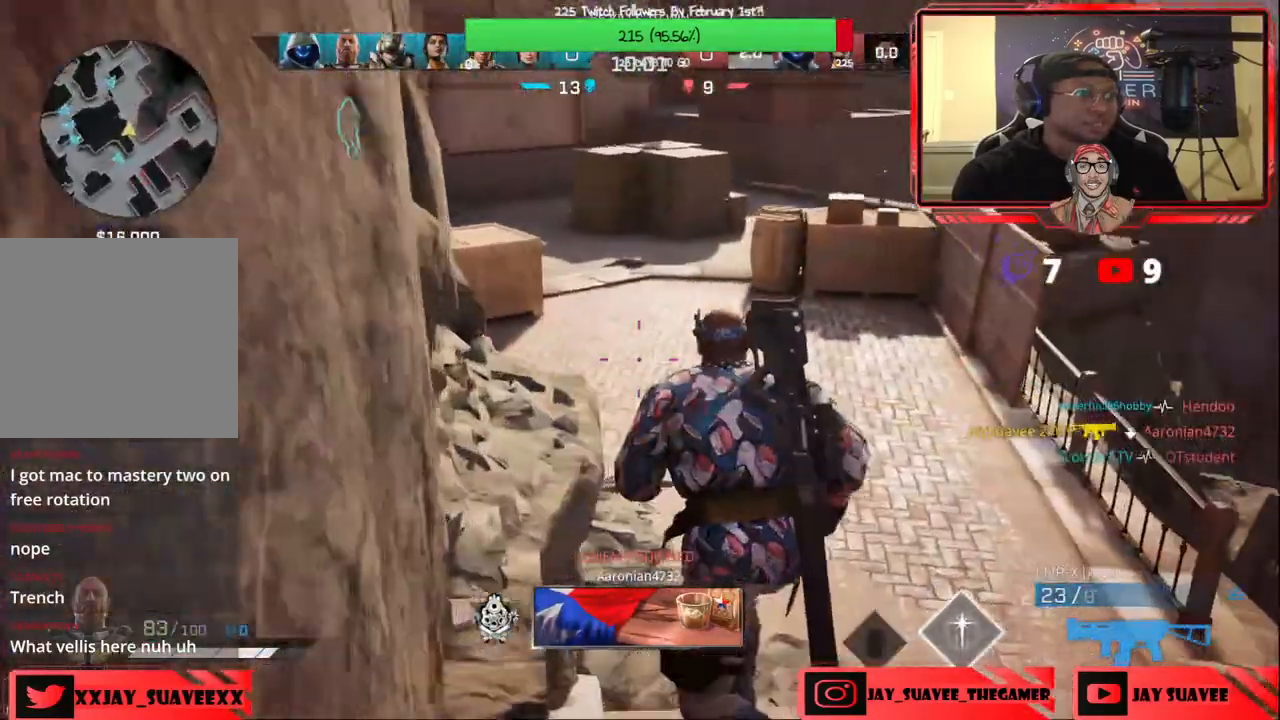
{"buttons": [], "left_stick": "up", "right_stick": "up-right", "events": [[417, "right_stick", "up-right"]]}
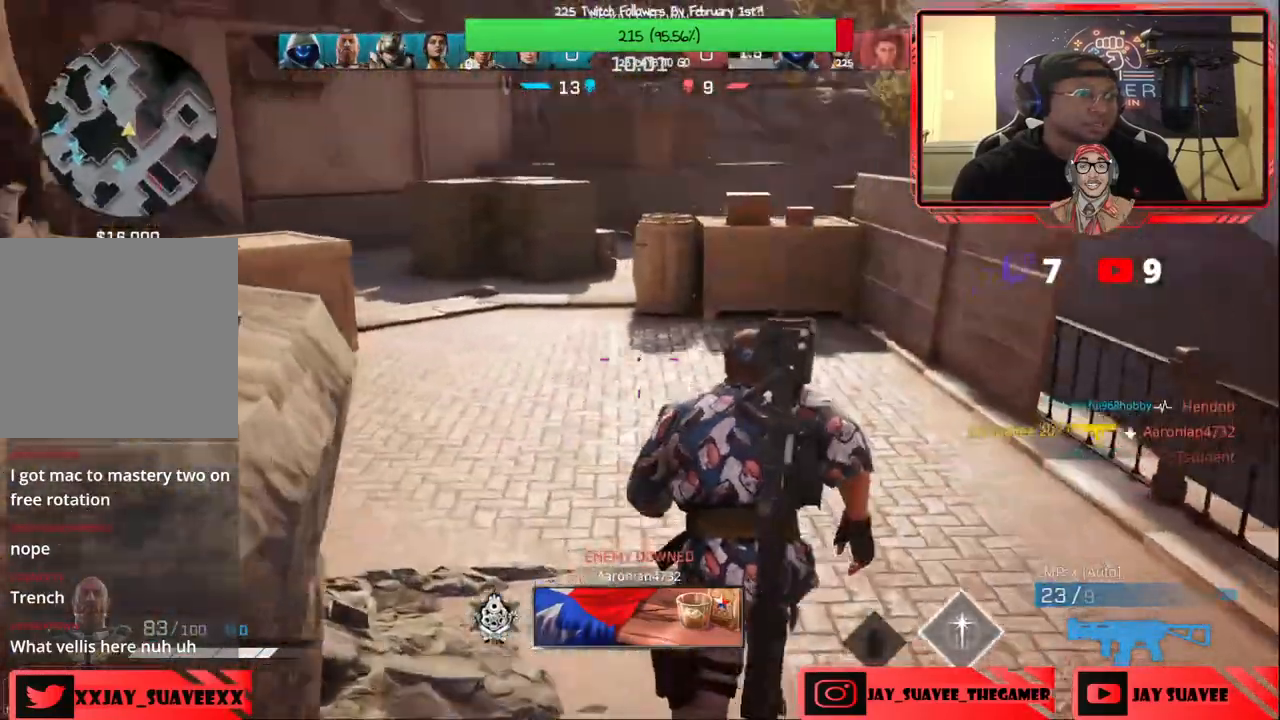
{"buttons": [], "left_stick": "up", "right_stick": "center", "events": [[17, "right_stick", "center"], [117, "B", "down"], [200, "B", "up"]]}
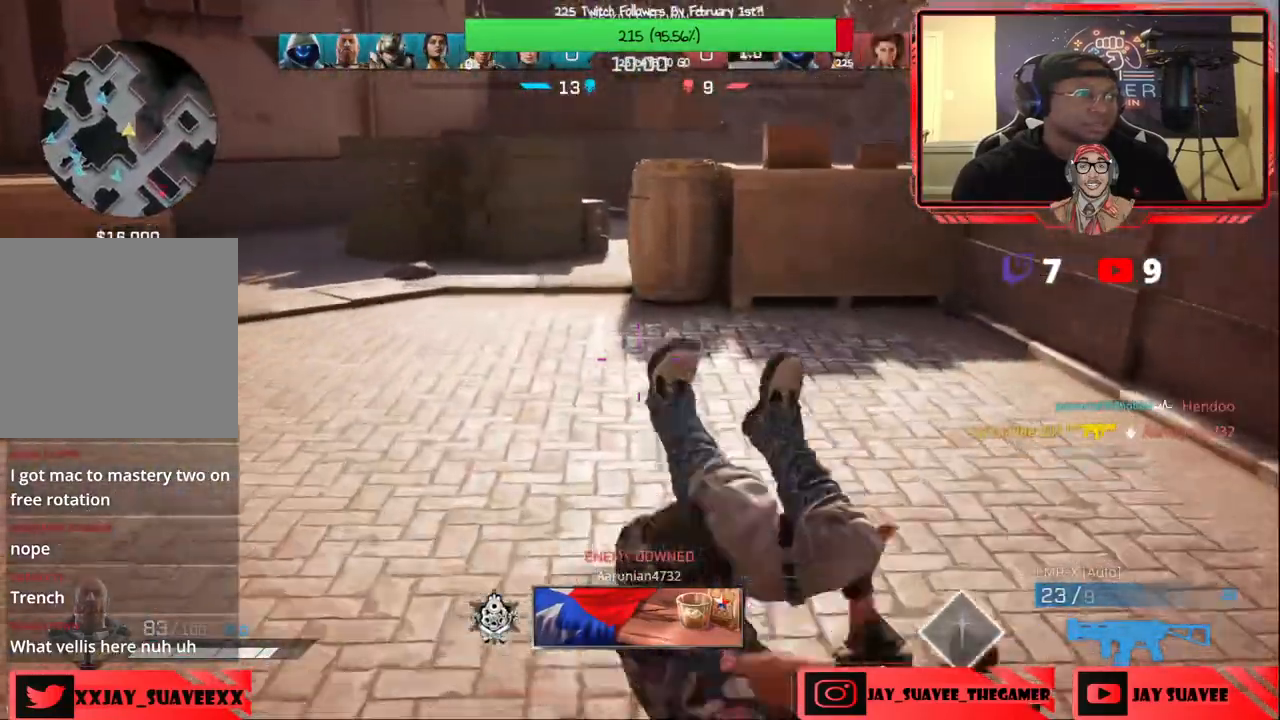
{"buttons": [], "left_stick": "up", "right_stick": "center", "events": [[17, "right_stick", "up-right"], [133, "L3", "down"], [183, "right_stick", "center"], [250, "L3", "up"]]}
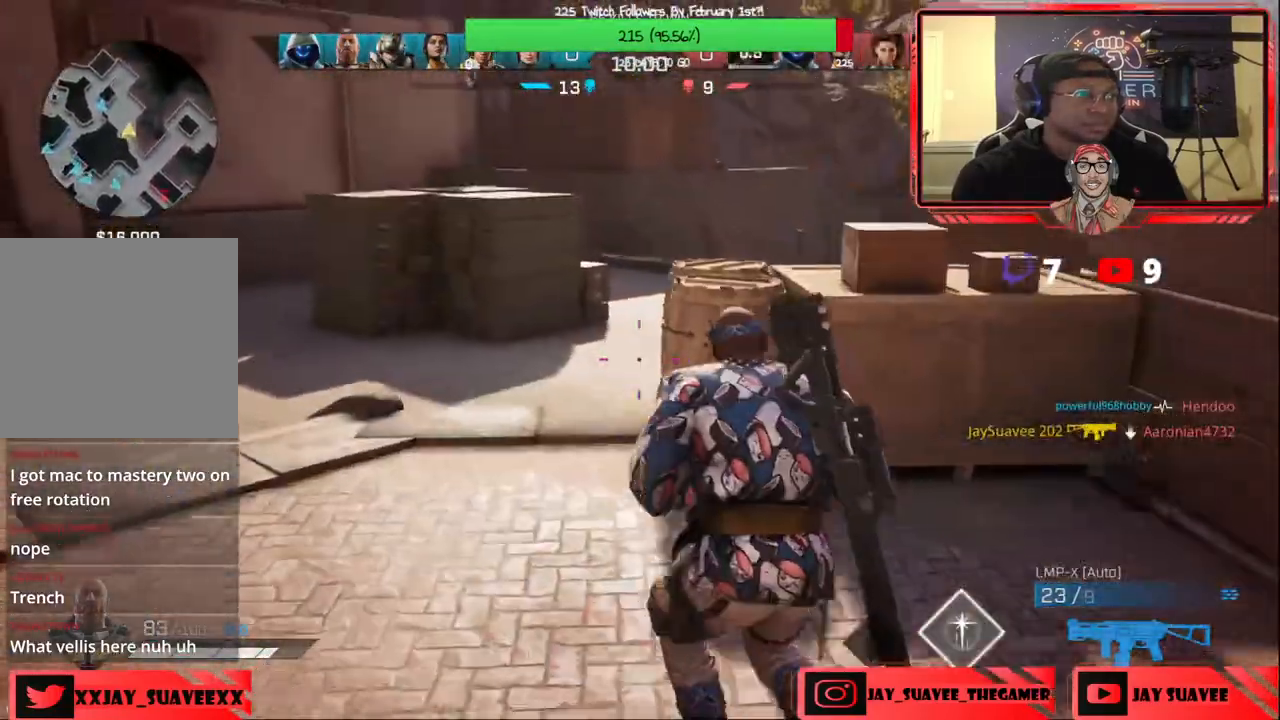
{"buttons": [], "left_stick": "up", "right_stick": "center", "events": [[133, "Y", "down"], [233, "Y", "up"]]}
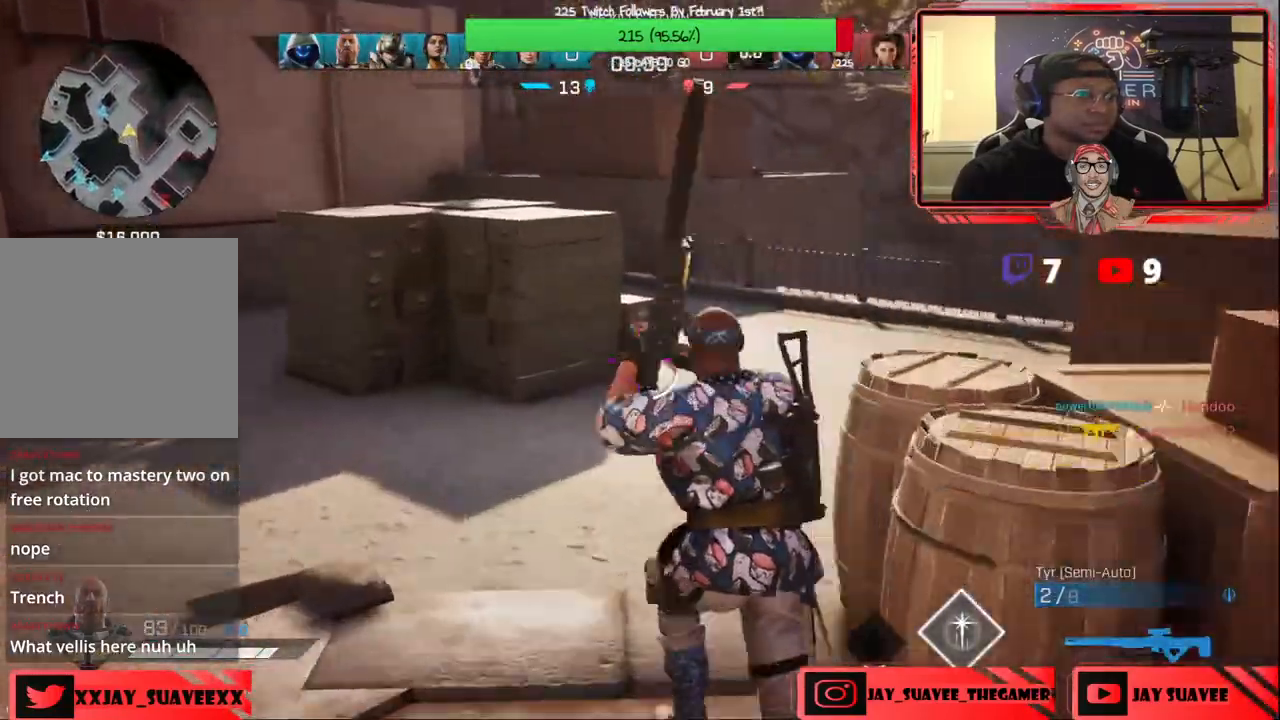
{"buttons": [], "left_stick": "down", "right_stick": "center", "events": [[33, "right_stick", "up-right"], [250, "left_stick", "left"], [350, "left_stick", "down-left"], [450, "right_stick", "center"], [467, "left_stick", "down"]]}
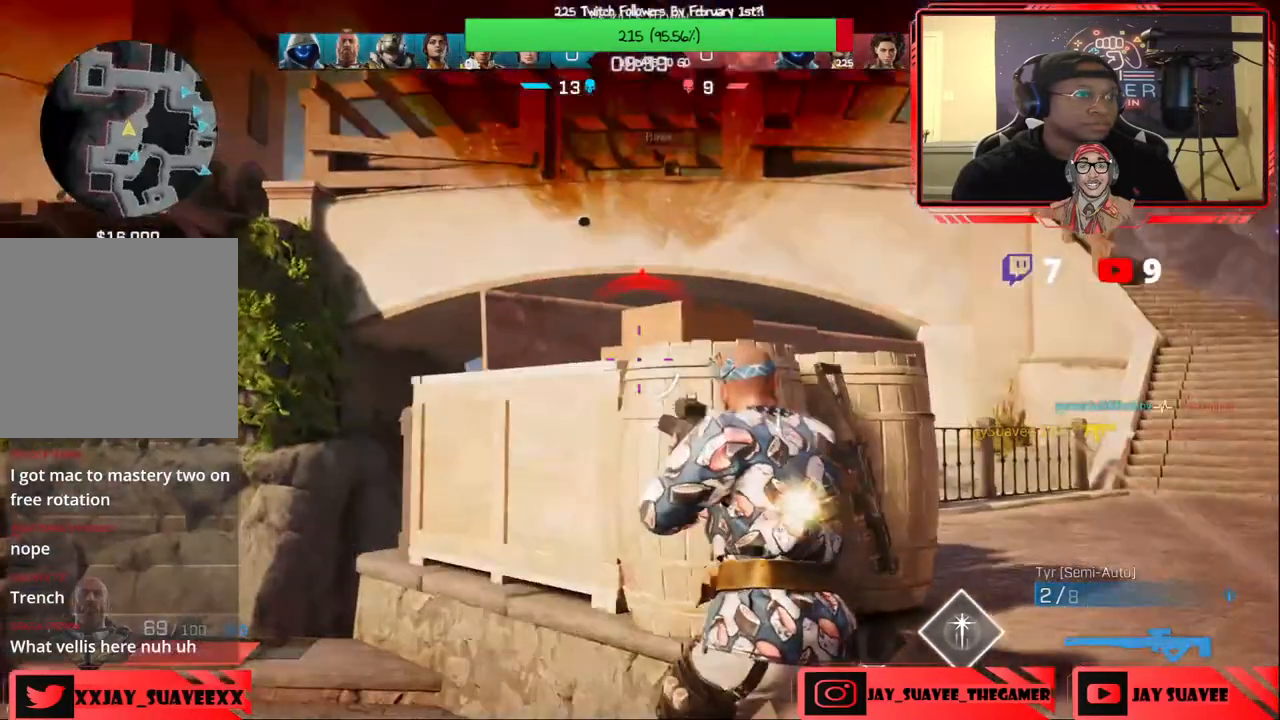
{"buttons": [], "left_stick": "up", "right_stick": "center", "events": [[67, "right_stick", "up-right"], [233, "right_stick", "center"], [283, "left_stick", "right"], [367, "left_stick", "up"], [417, "B", "down"], [483, "B", "up"]]}
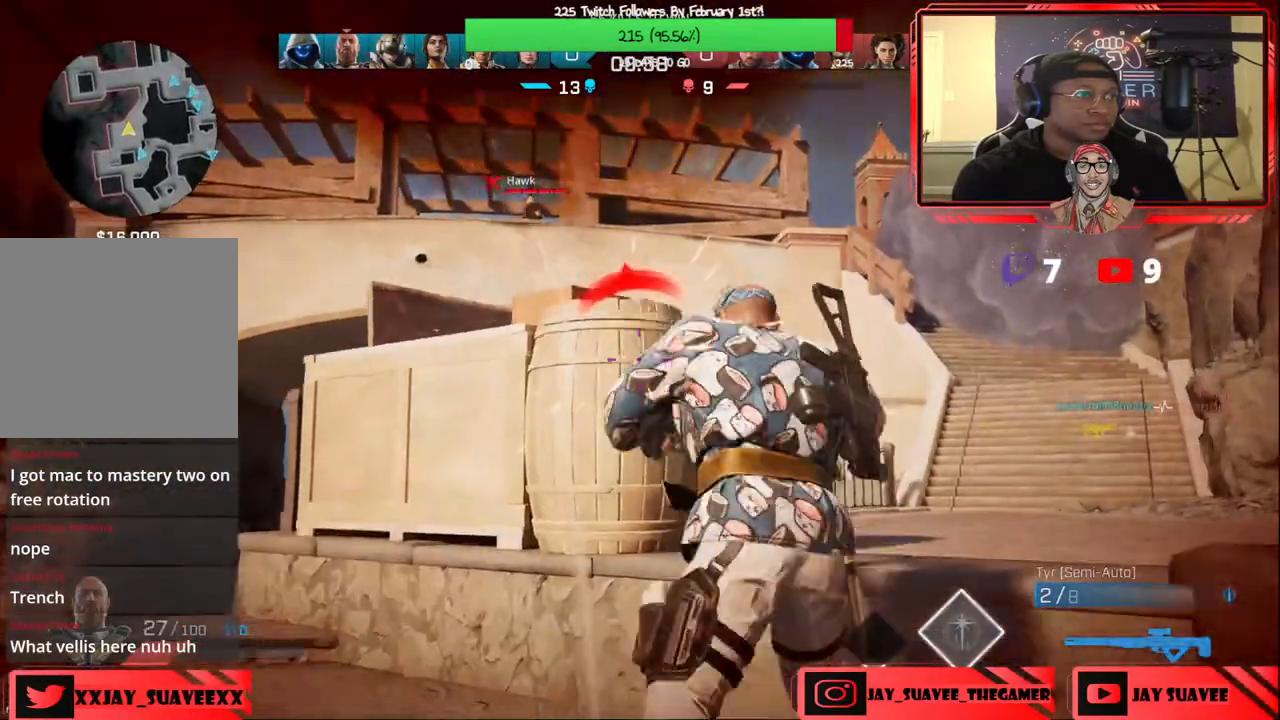
{"buttons": [], "left_stick": "right", "right_stick": "center", "events": [[150, "left_stick", "left"], [217, "left_stick", "down-left"], [317, "R3", "down"], [417, "left_stick", "right"], [433, "R3", "up"]]}
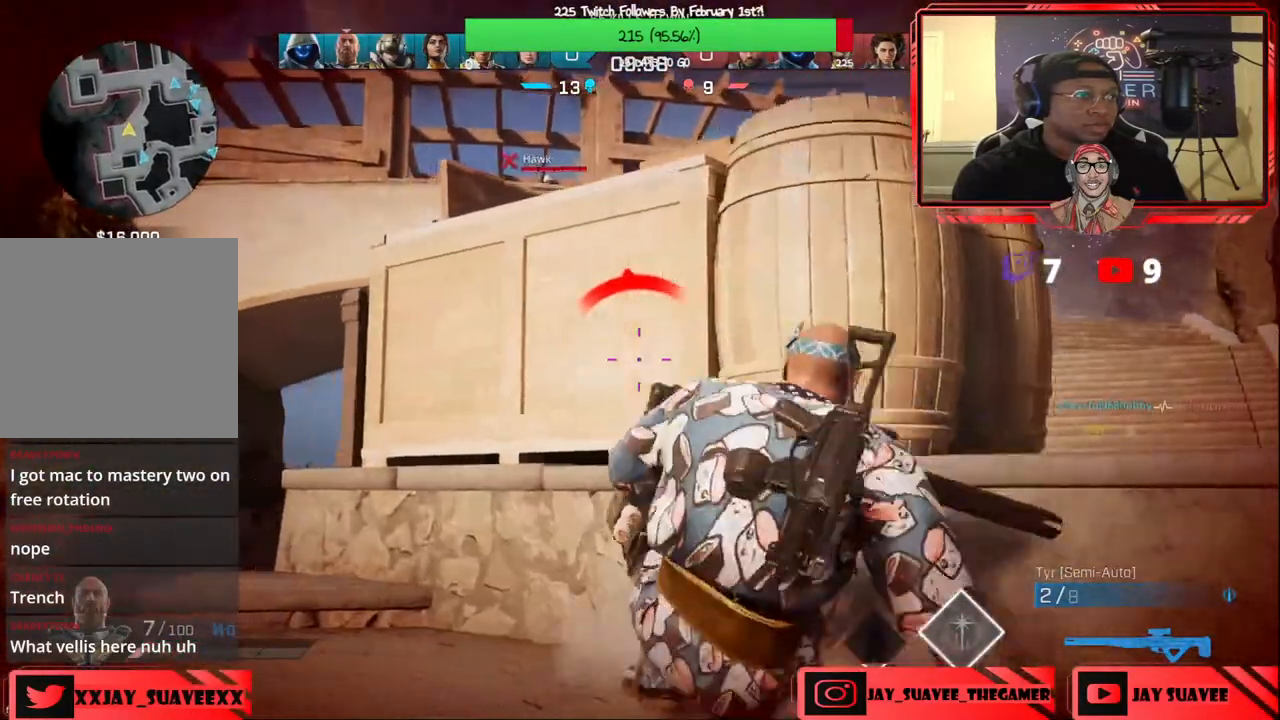
{"buttons": [], "left_stick": "center", "right_stick": "center", "events": [[33, "right_stick", "down-right"], [150, "right_stick", "center"], [200, "left_stick", "center"]]}
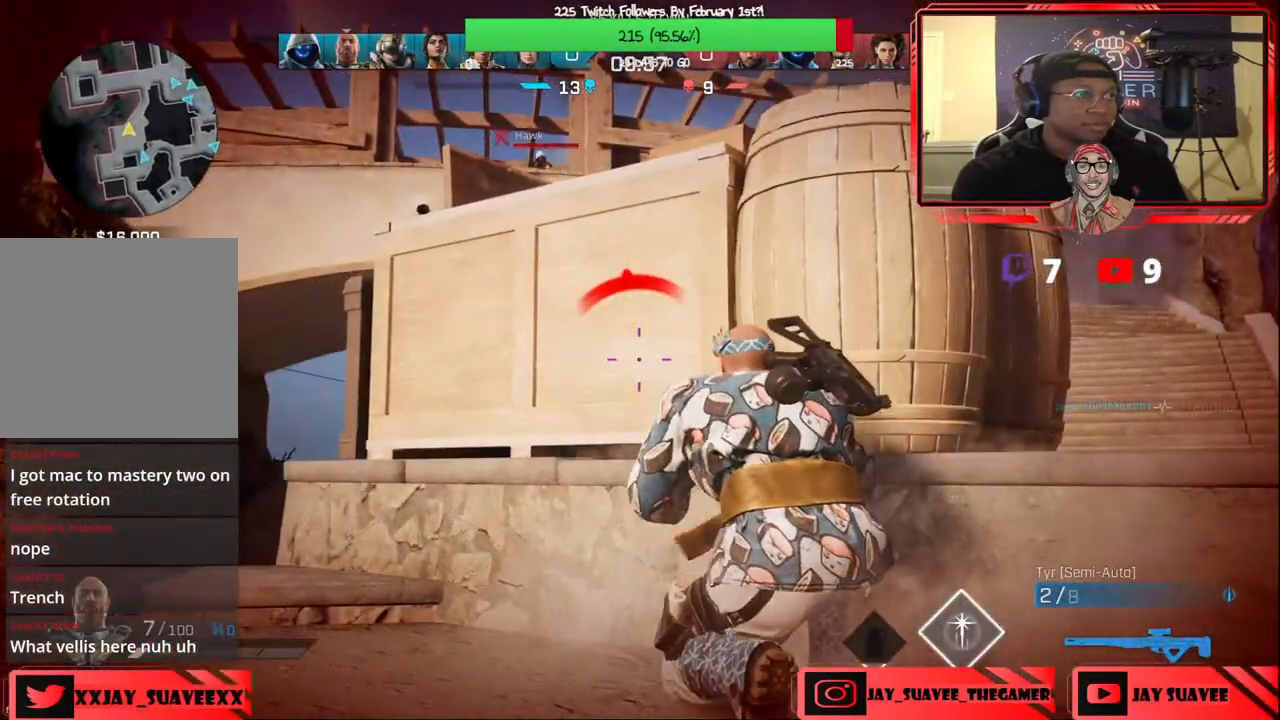
{"buttons": [], "left_stick": "center", "right_stick": "center", "events": [[300, "right_stick", "up"], [317, "left_stick", "left"], [450, "left_stick", "center"], [467, "right_stick", "center"]]}
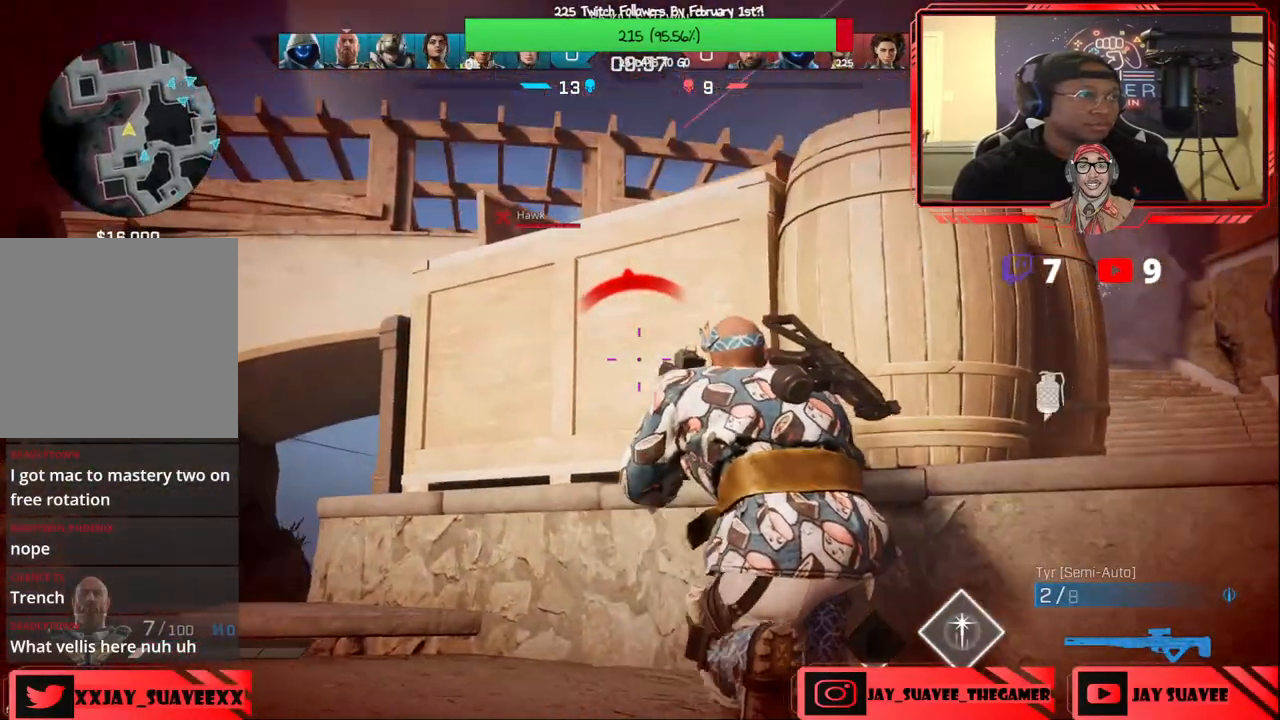
{"buttons": [], "left_stick": "center", "right_stick": "center", "events": [[350, "right_stick", "up-left"], [467, "right_stick", "center"]]}
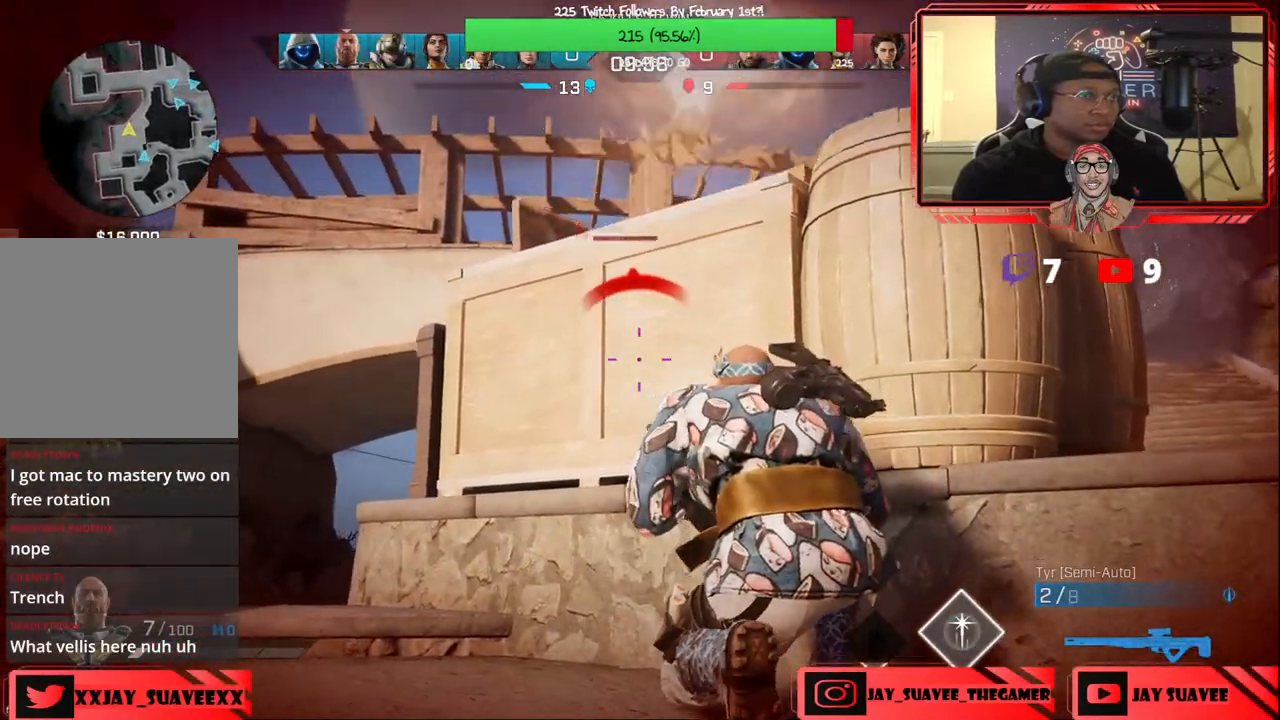
{"buttons": [], "left_stick": "center", "right_stick": "center", "events": [[383, "left_stick", "left"], [450, "left_stick", "center"]]}
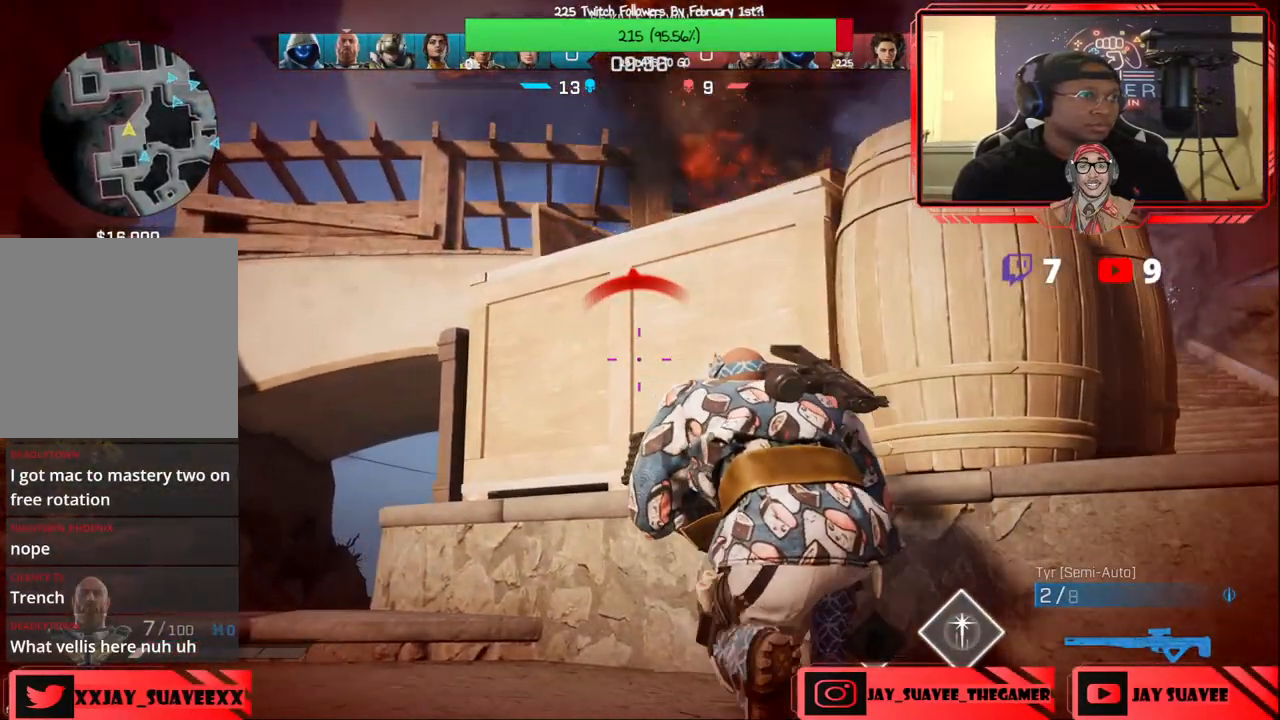
{"buttons": [], "left_stick": "center", "right_stick": "down", "events": [[117, "left_stick", "right"], [183, "right_stick", "up-left"], [217, "left_stick", "center"], [333, "left_stick", "right"], [400, "right_stick", "center"], [450, "right_stick", "down"], [467, "left_stick", "center"]]}
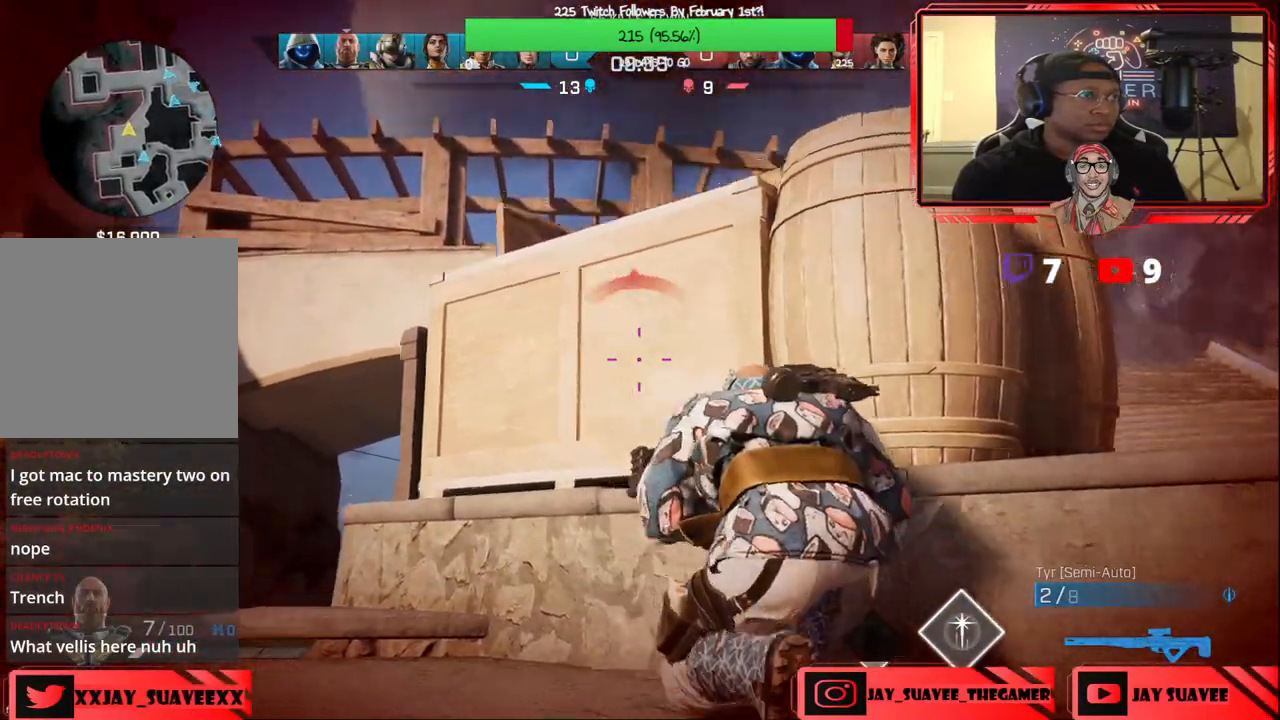
{"buttons": [], "left_stick": "center", "right_stick": "up", "events": [[100, "right_stick", "center"], [283, "left_stick", "right"], [367, "right_stick", "up"], [417, "left_stick", "center"]]}
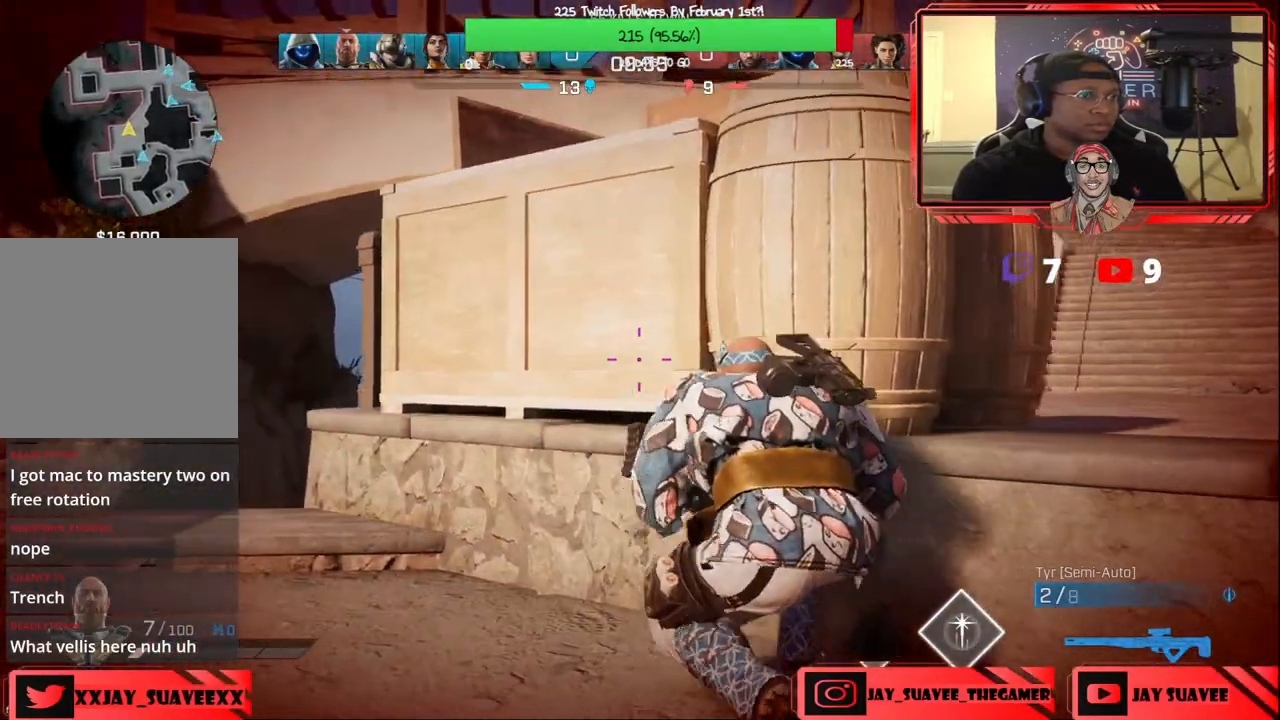
{"buttons": [], "left_stick": "down-left", "right_stick": "left", "events": [[183, "right_stick", "center"], [483, "right_stick", "left"], [500, "left_stick", "down-left"]]}
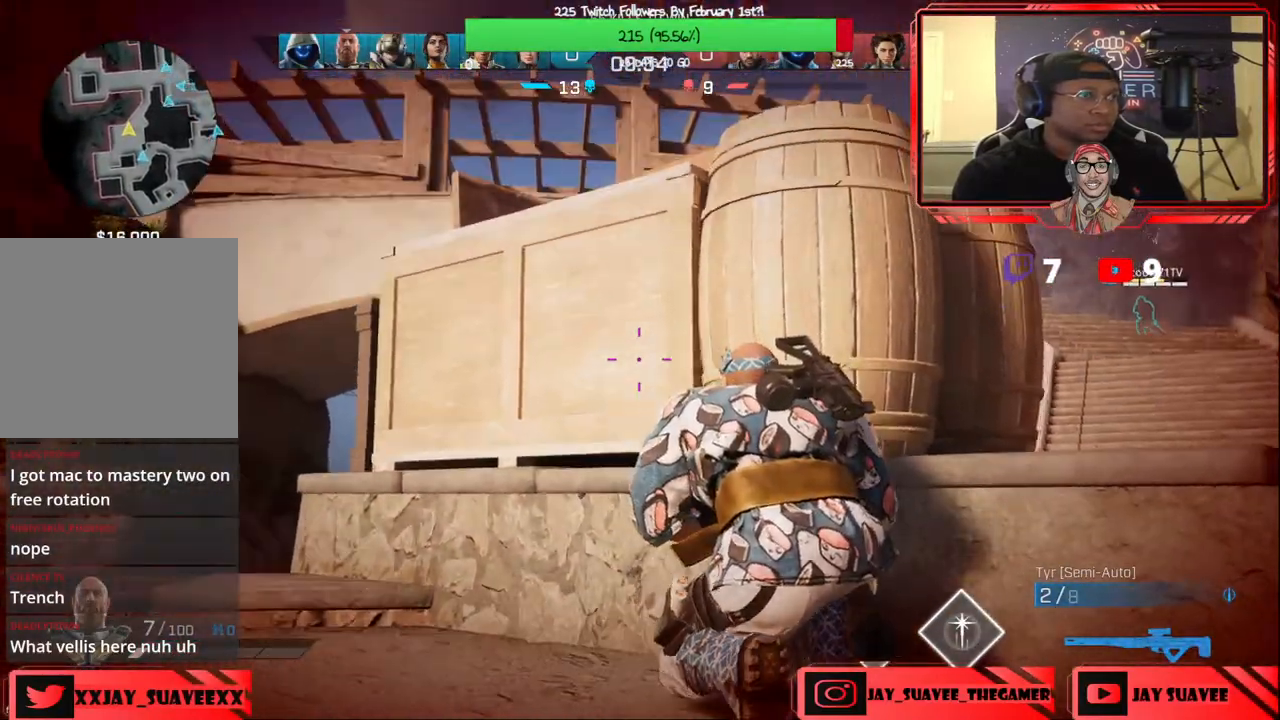
{"buttons": [], "left_stick": "center", "right_stick": "center", "events": [[33, "right_stick", "down-left"], [83, "L1", "down"], [83, "left_stick", "down-right"], [117, "R1", "down"], [167, "left_stick", "down-left"], [200, "R1", "up"], [217, "L1", "up"], [217, "right_stick", "center"], [283, "left_stick", "center"]]}
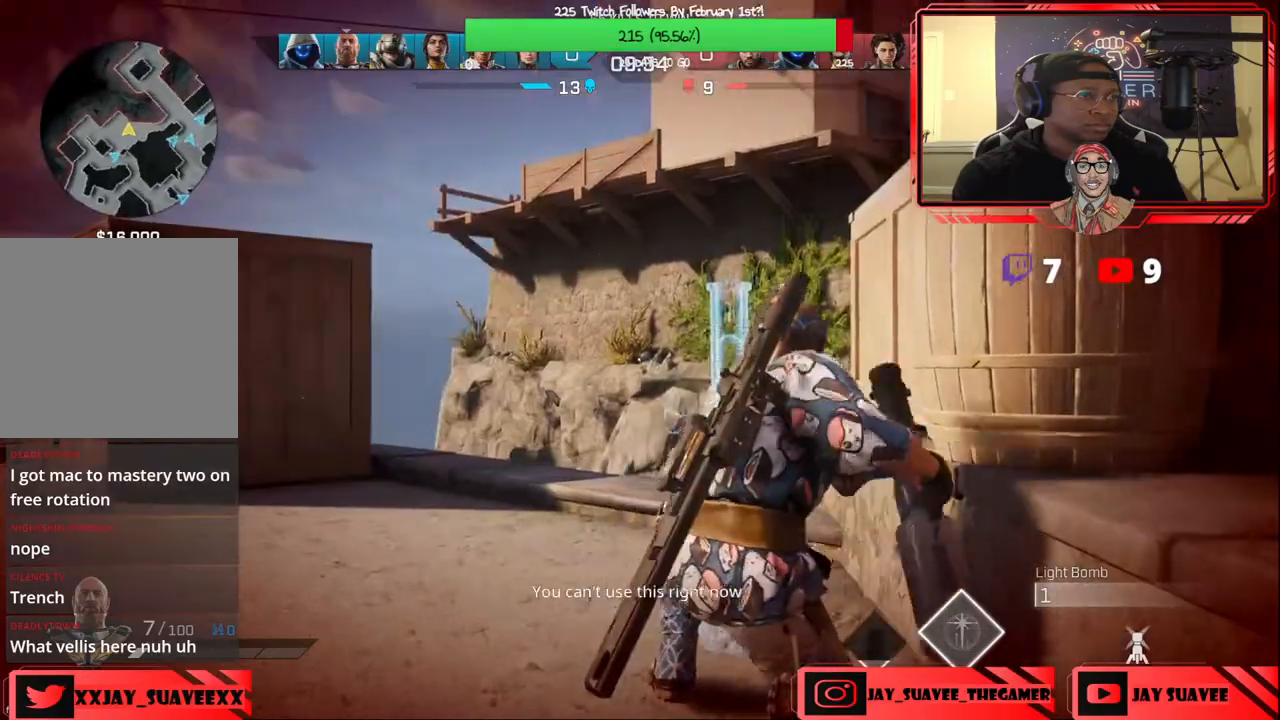
{"buttons": [], "left_stick": "down-right", "right_stick": "center", "events": [[17, "left_stick", "up-left"], [117, "left_stick", "center"], [317, "left_stick", "down-right"], [367, "right_stick", "right"], [500, "right_stick", "center"]]}
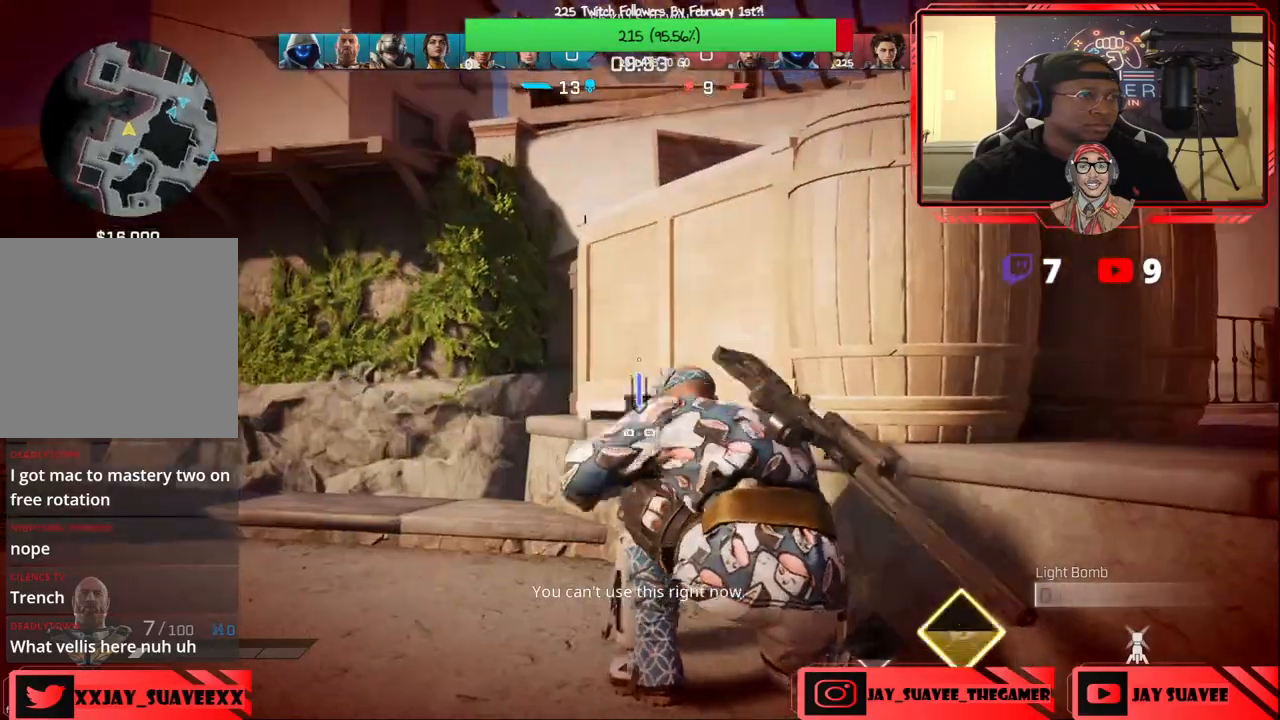
{"buttons": [], "left_stick": "center", "right_stick": "up-left", "events": [[117, "right_stick", "up-right"], [317, "right_stick", "up"], [350, "left_stick", "center"], [433, "right_stick", "up-left"]]}
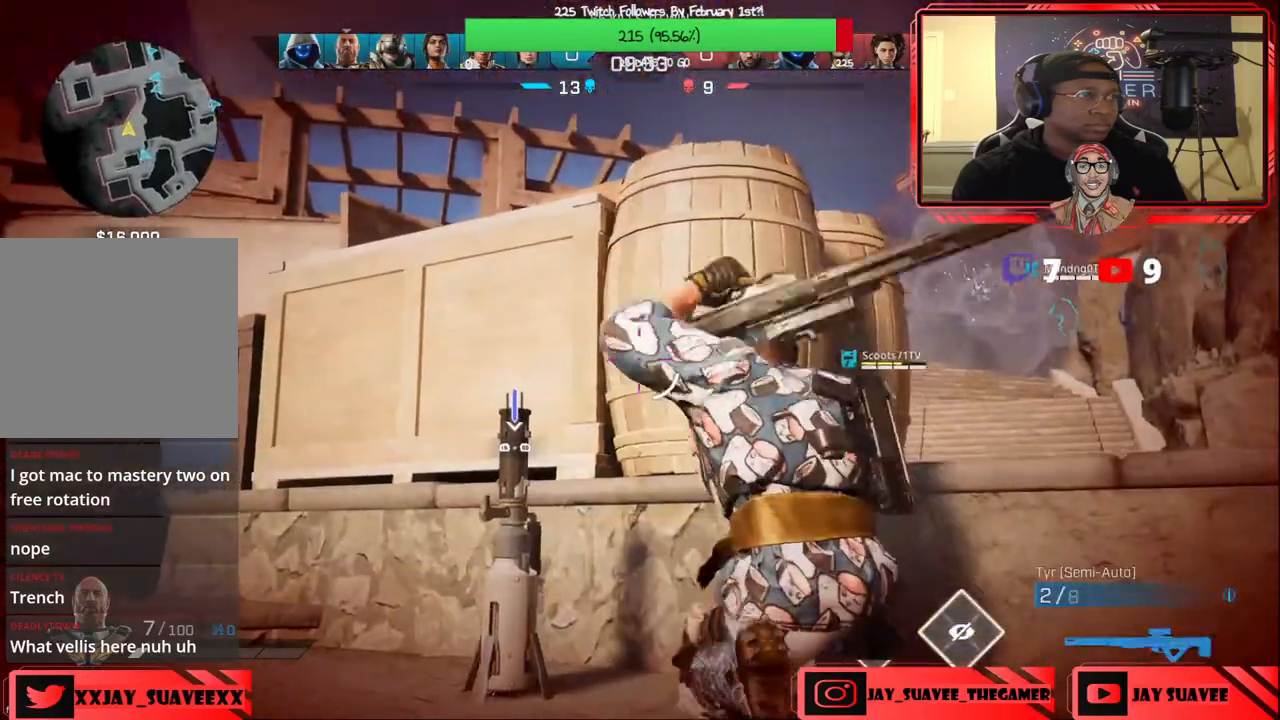
{"buttons": [], "left_stick": "center", "right_stick": "down", "events": [[150, "right_stick", "center"], [217, "left_stick", "left"], [367, "right_stick", "down"], [467, "left_stick", "center"]]}
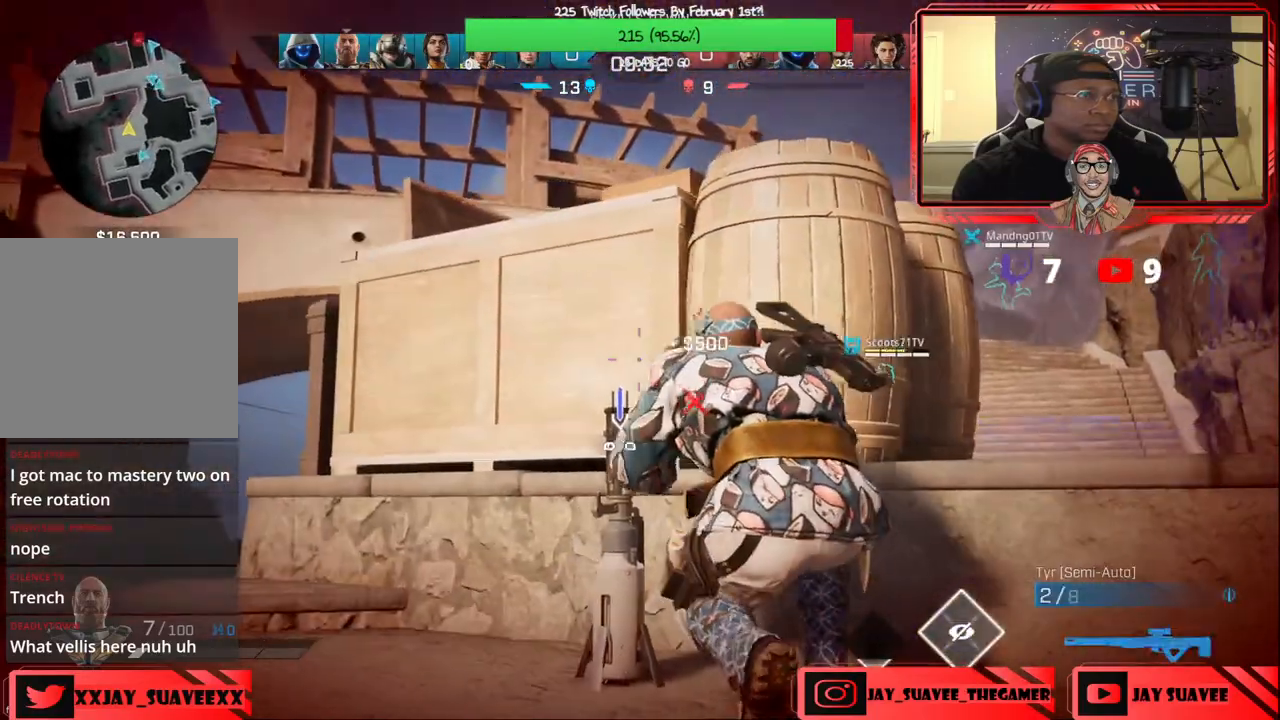
{"buttons": ["L2"], "left_stick": "down-right", "right_stick": "center", "events": [[17, "right_stick", "center"], [67, "R3", "down"], [150, "left_stick", "down"], [183, "R3", "up"], [183, "right_stick", "up"], [200, "left_stick", "down-right"], [367, "right_stick", "center"], [400, "L2", "down"]]}
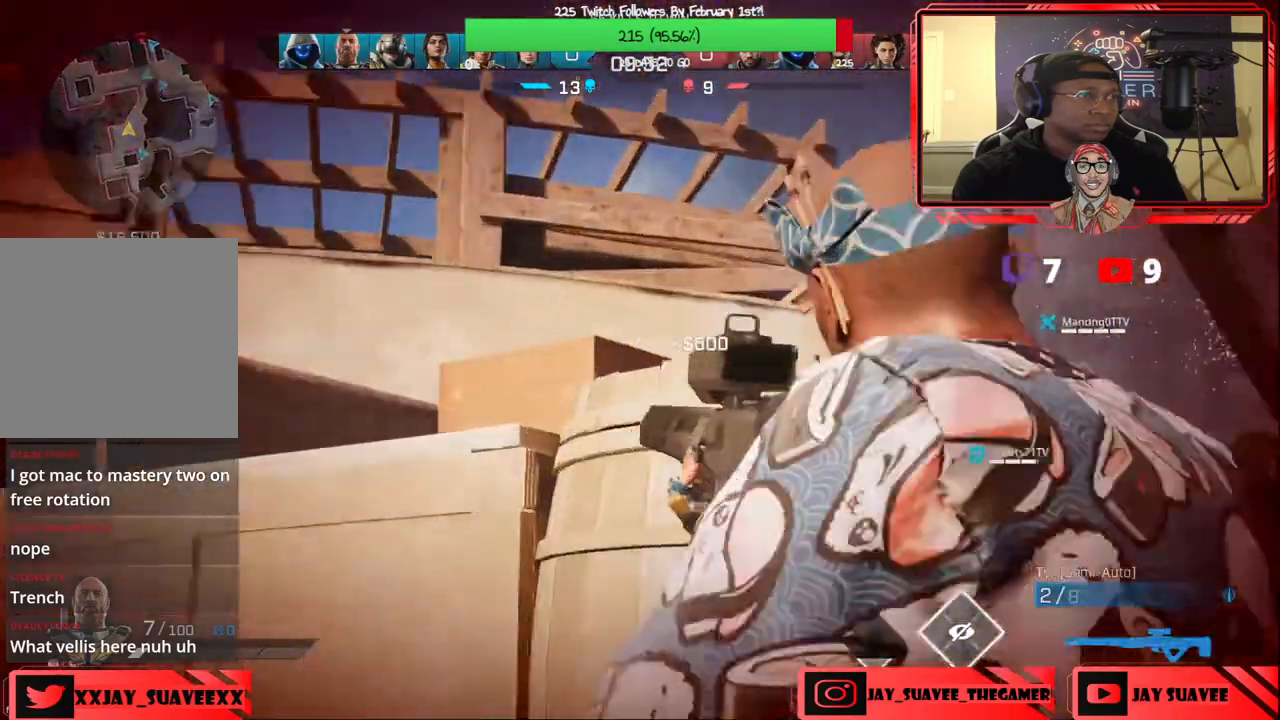
{"buttons": ["L2"], "left_stick": "down-right", "right_stick": "center", "events": [[83, "right_stick", "right"], [283, "right_stick", "down-right"], [467, "right_stick", "center"]]}
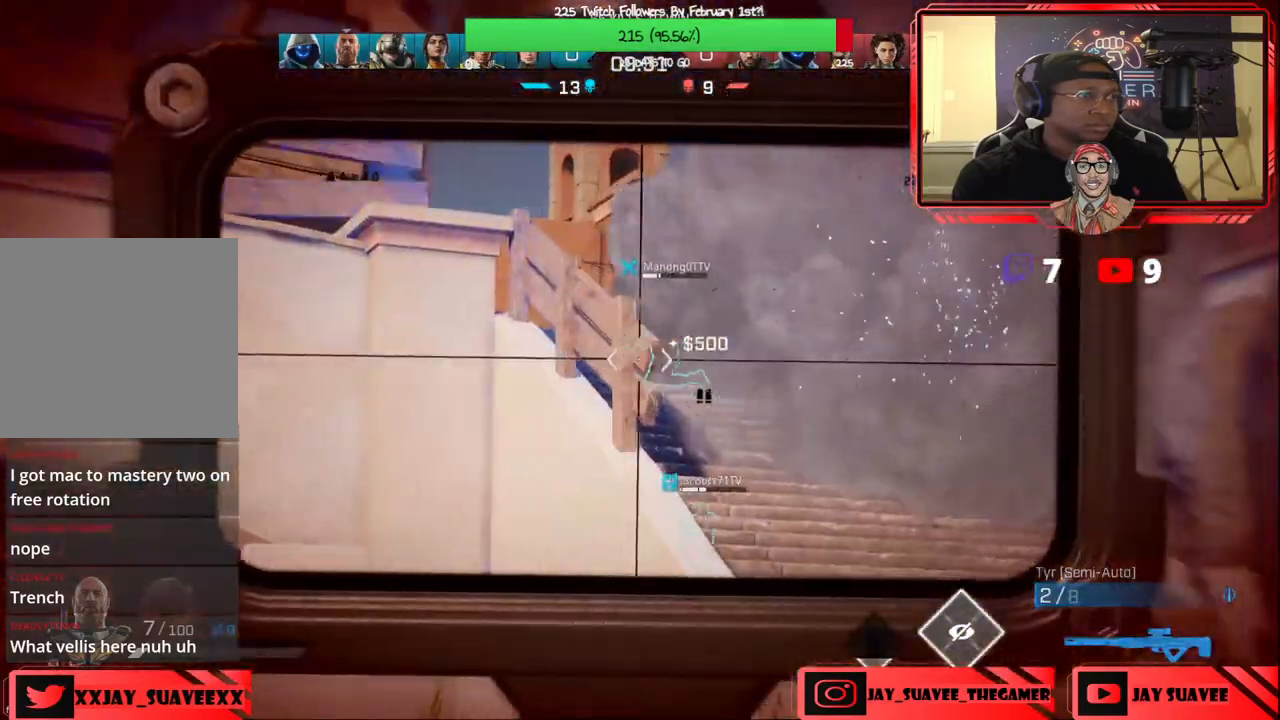
{"buttons": [], "left_stick": "down-left", "right_stick": "center", "events": [[117, "right_stick", "up-left"], [183, "L2", "up"], [283, "left_stick", "down-left"], [333, "right_stick", "center"]]}
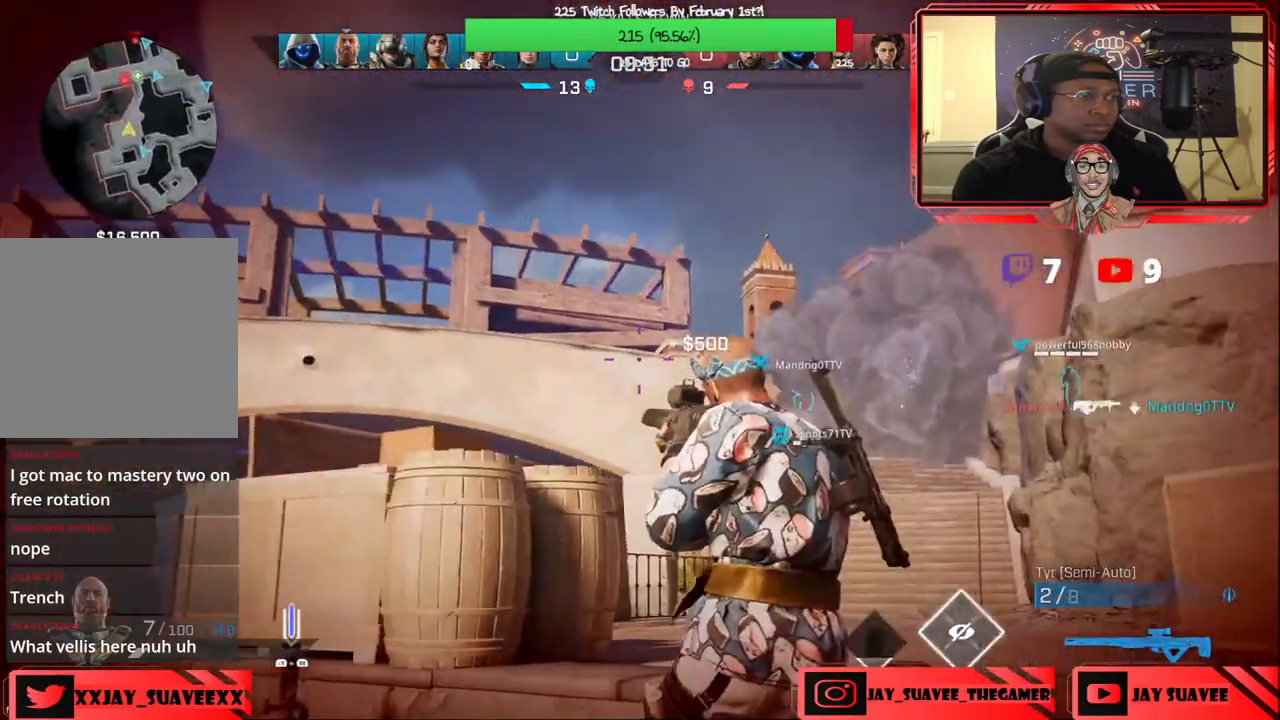
{"buttons": [], "left_stick": "up-left", "right_stick": "center", "events": [[17, "left_stick", "left"], [100, "L1", "down"], [117, "R1", "down"], [167, "L1", "up"], [167, "R1", "up"], [183, "right_stick", "down-left"], [300, "left_stick", "up-left"], [433, "right_stick", "center"]]}
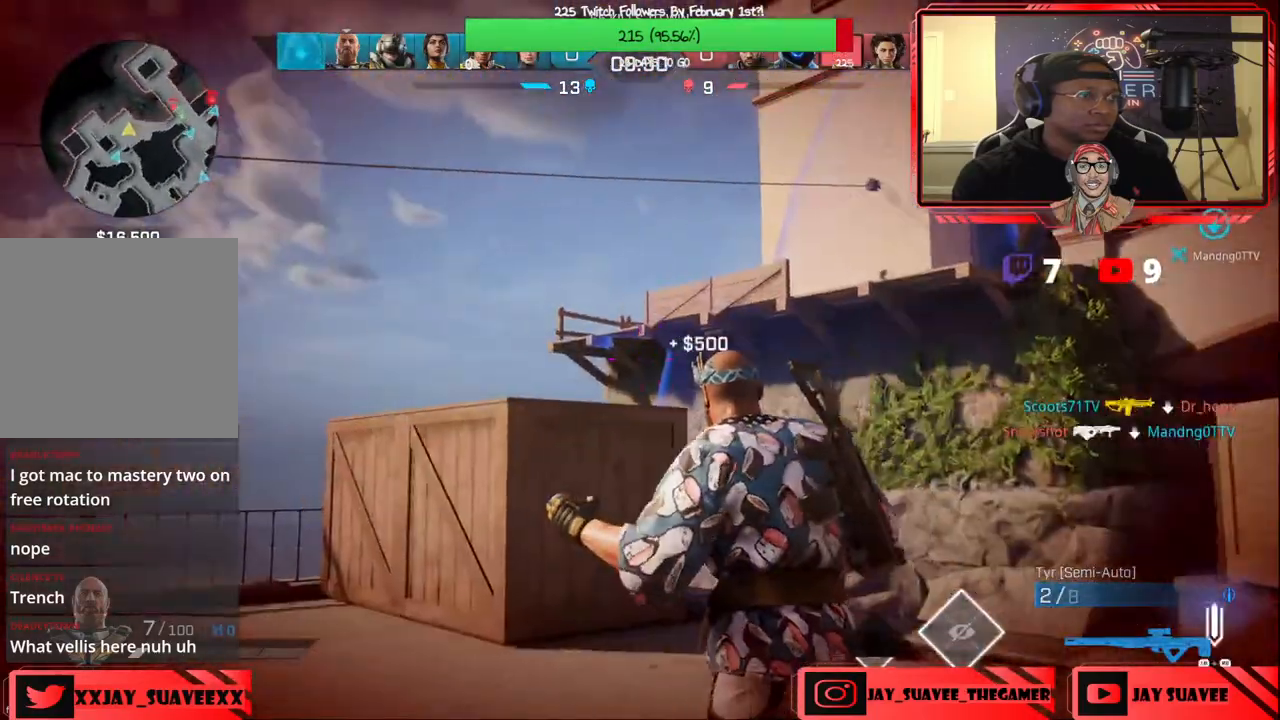
{"buttons": [], "left_stick": "up", "right_stick": "left", "events": [[17, "L3", "down"], [17, "right_stick", "down-left"], [167, "L3", "up"], [183, "right_stick", "center"], [217, "left_stick", "up"], [400, "right_stick", "left"]]}